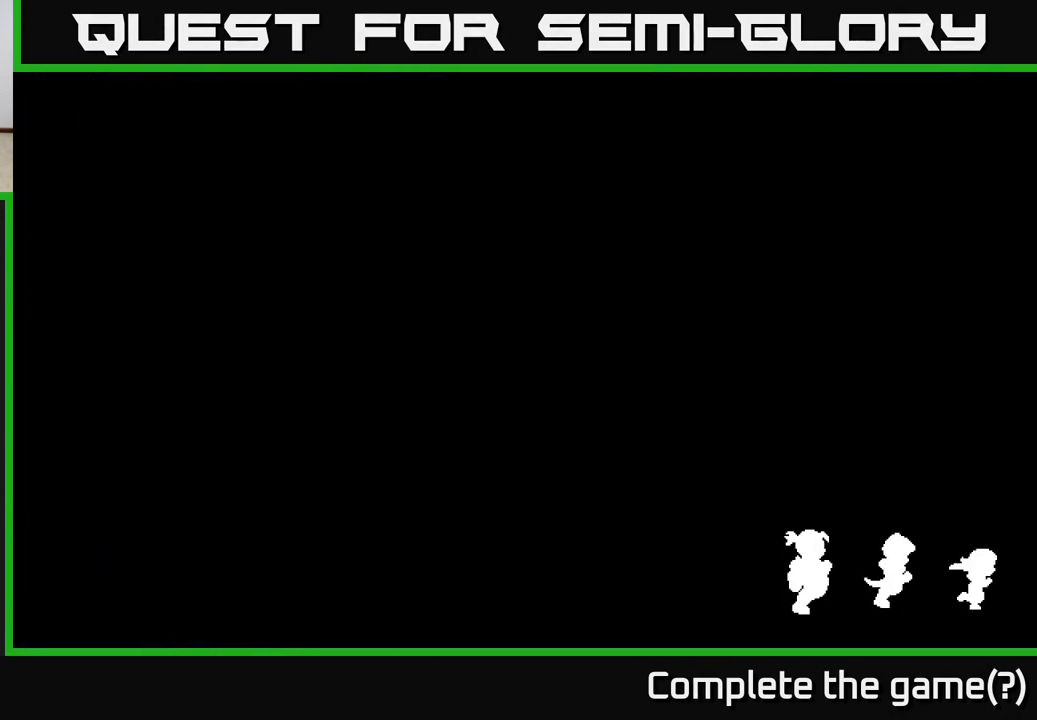
Gameplay with a controller (Xbox layout); each line is a JSON object with the inputs held at the frame after it. "events" lists button and stick changes between this image and that frame as [ms after this image, input, new state], when the widget could be followed in between.
{"buttons": [], "left_stick": "right", "right_stick": "center", "events": [[67, "left_stick", "down-right"], [383, "left_stick", "right"]]}
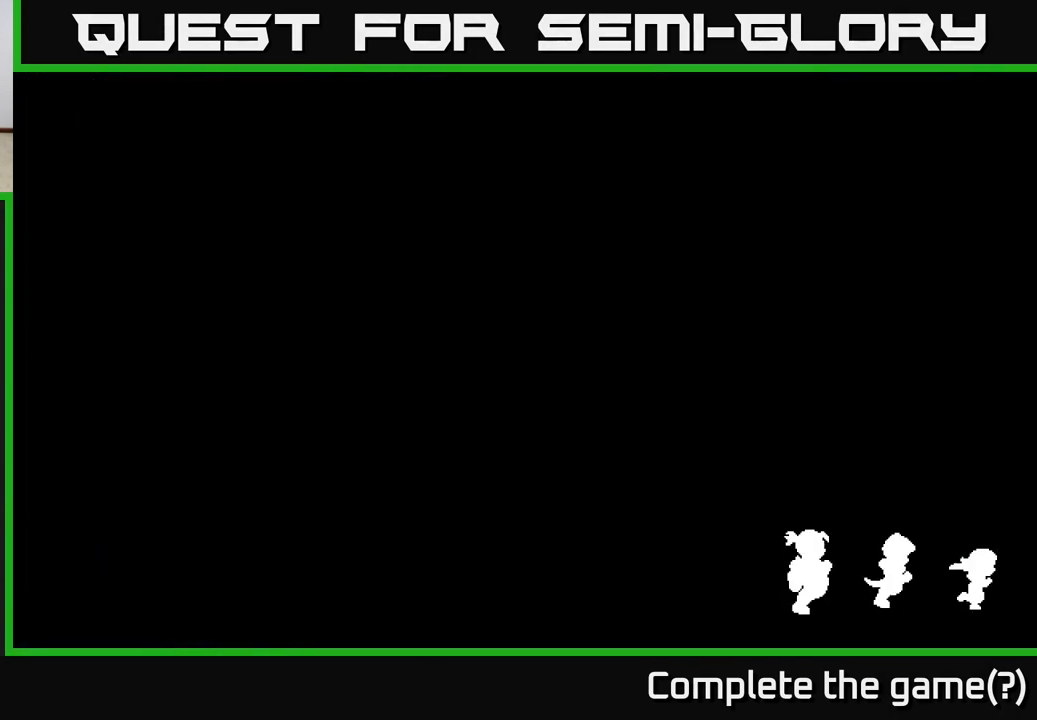
{"buttons": [], "left_stick": "down-right", "right_stick": "center", "events": [[300, "left_stick", "center"], [500, "left_stick", "down-right"]]}
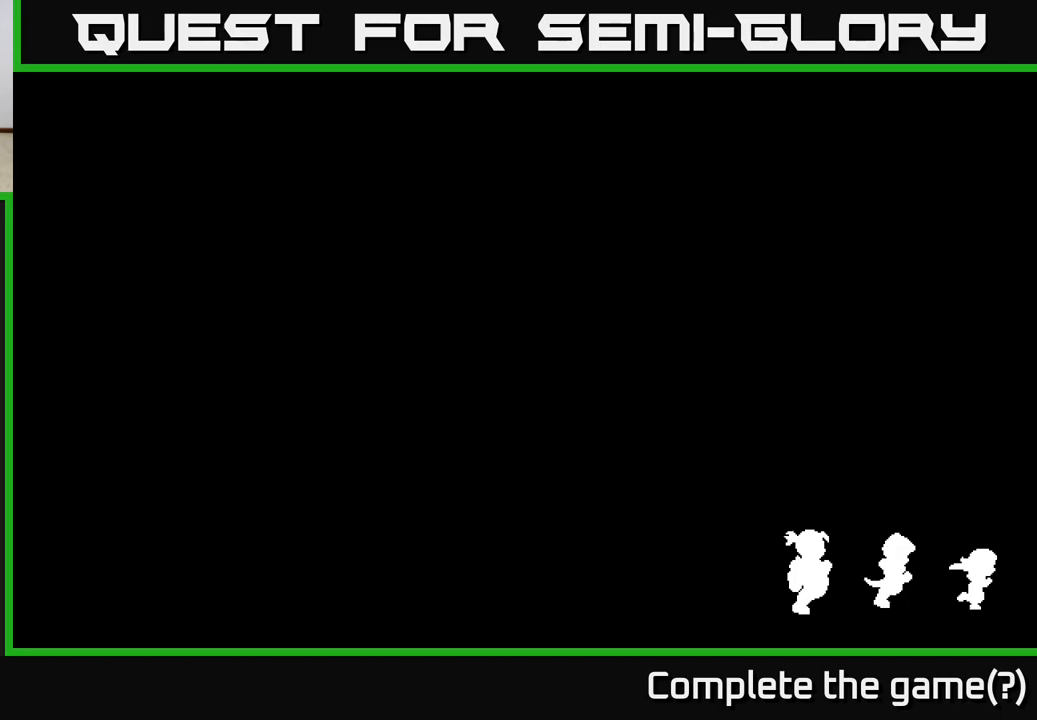
{"buttons": [], "left_stick": "down", "right_stick": "center", "events": [[117, "left_stick", "down"]]}
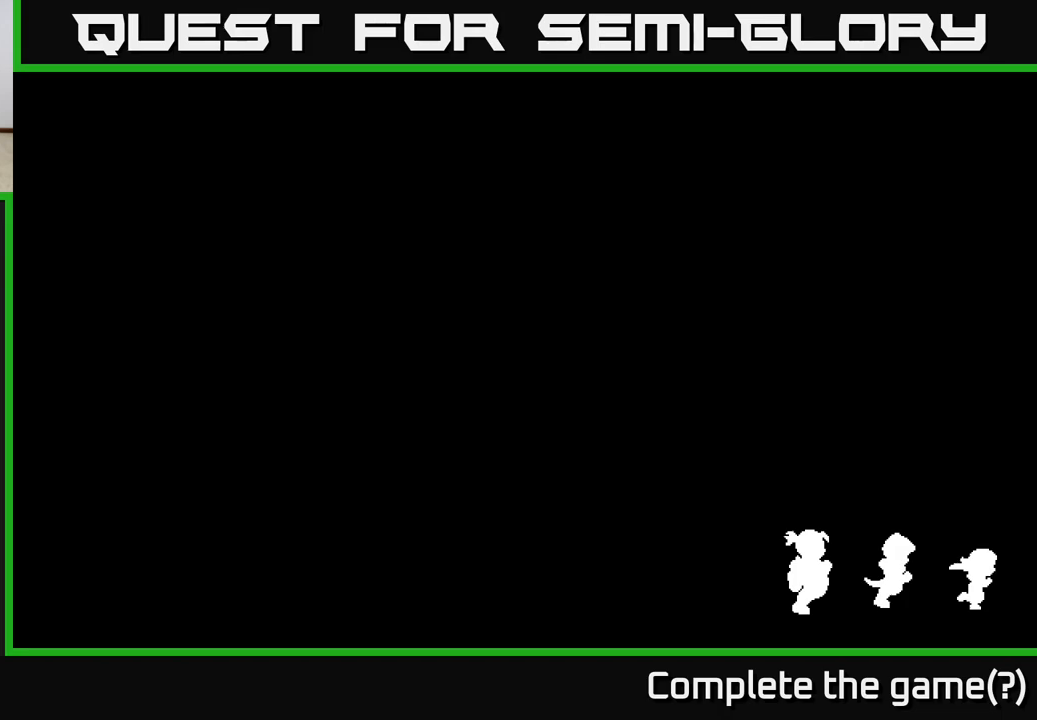
{"buttons": [], "left_stick": "down", "right_stick": "center", "events": []}
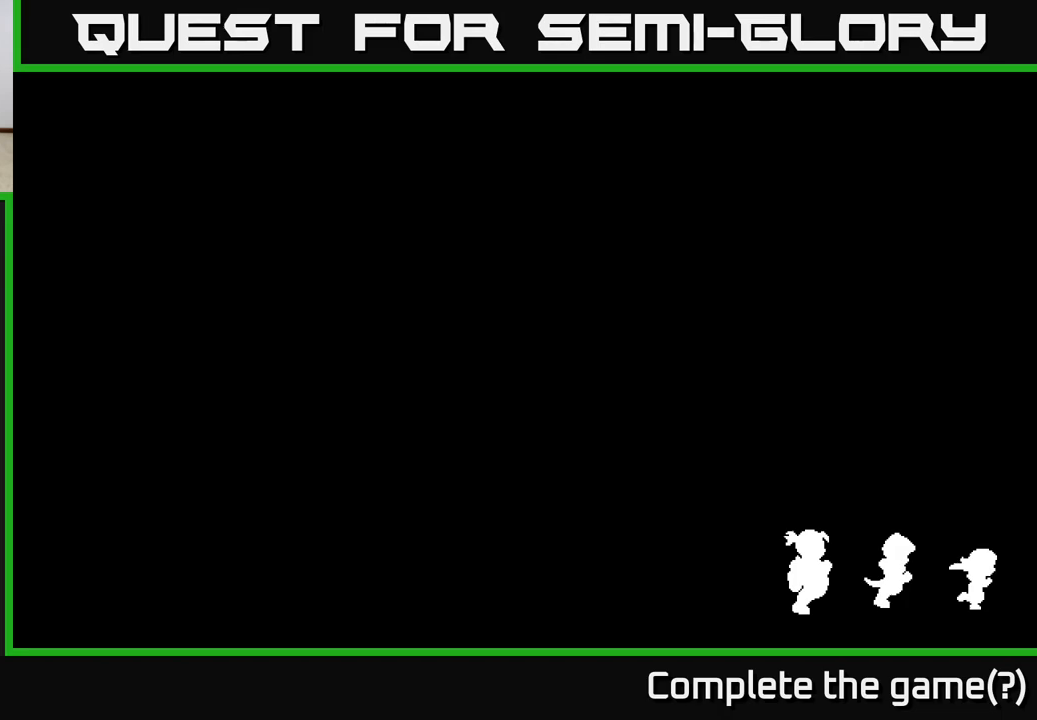
{"buttons": [], "left_stick": "down", "right_stick": "center", "events": []}
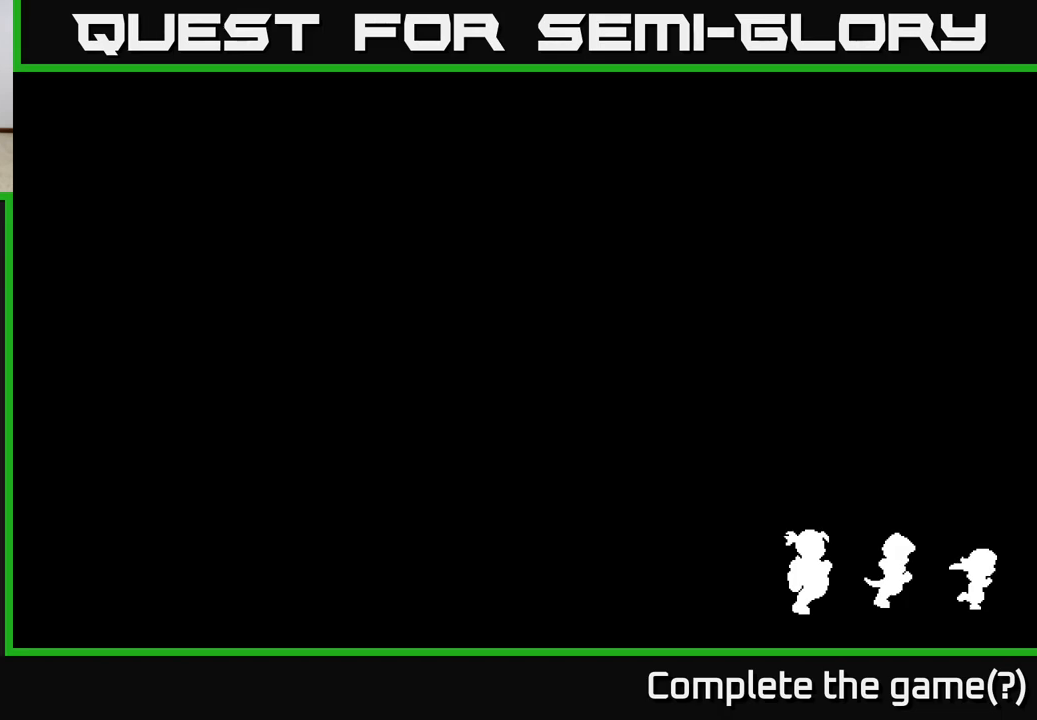
{"buttons": [], "left_stick": "down", "right_stick": "center", "events": []}
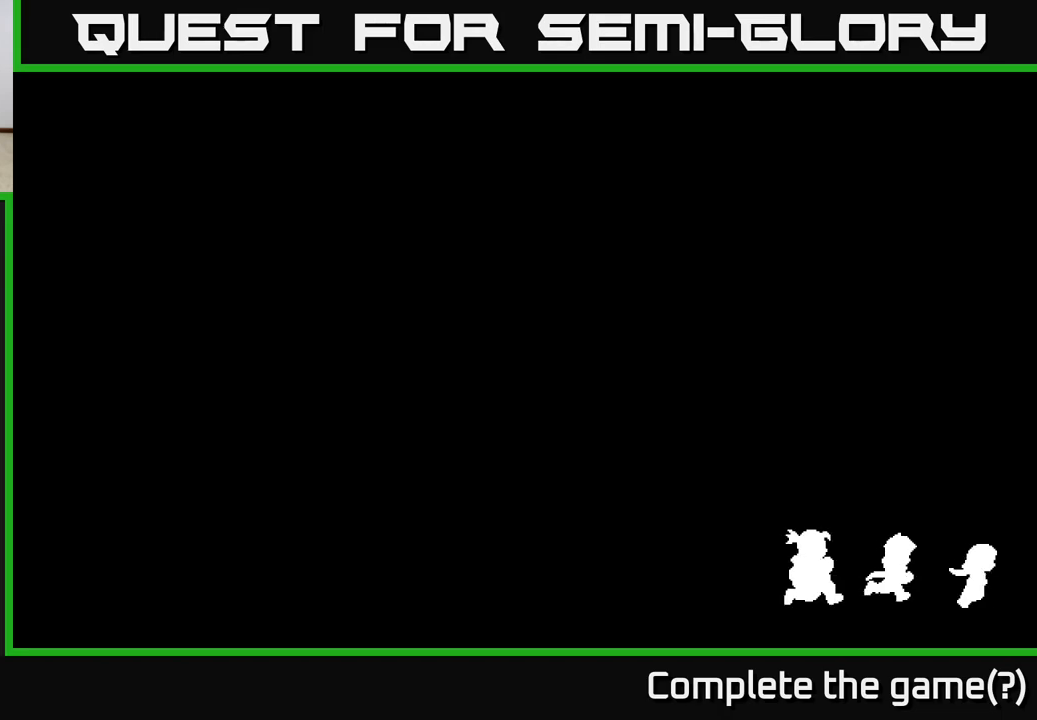
{"buttons": [], "left_stick": "down", "right_stick": "center", "events": []}
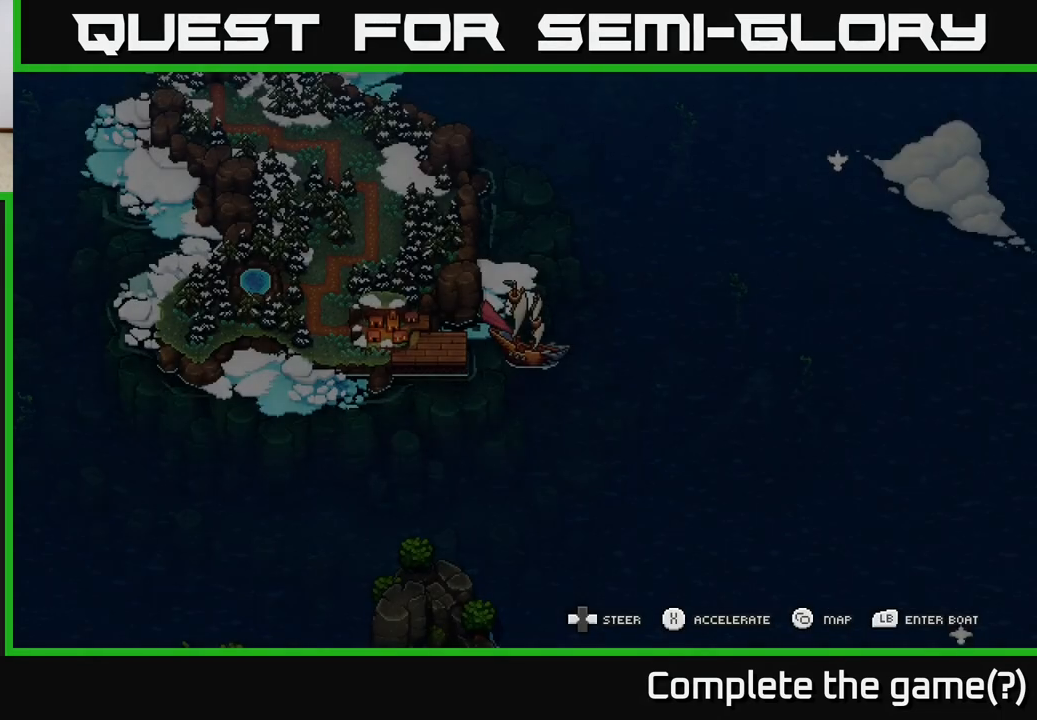
{"buttons": ["X"], "left_stick": "down", "right_stick": "center", "events": [[233, "X", "down"]]}
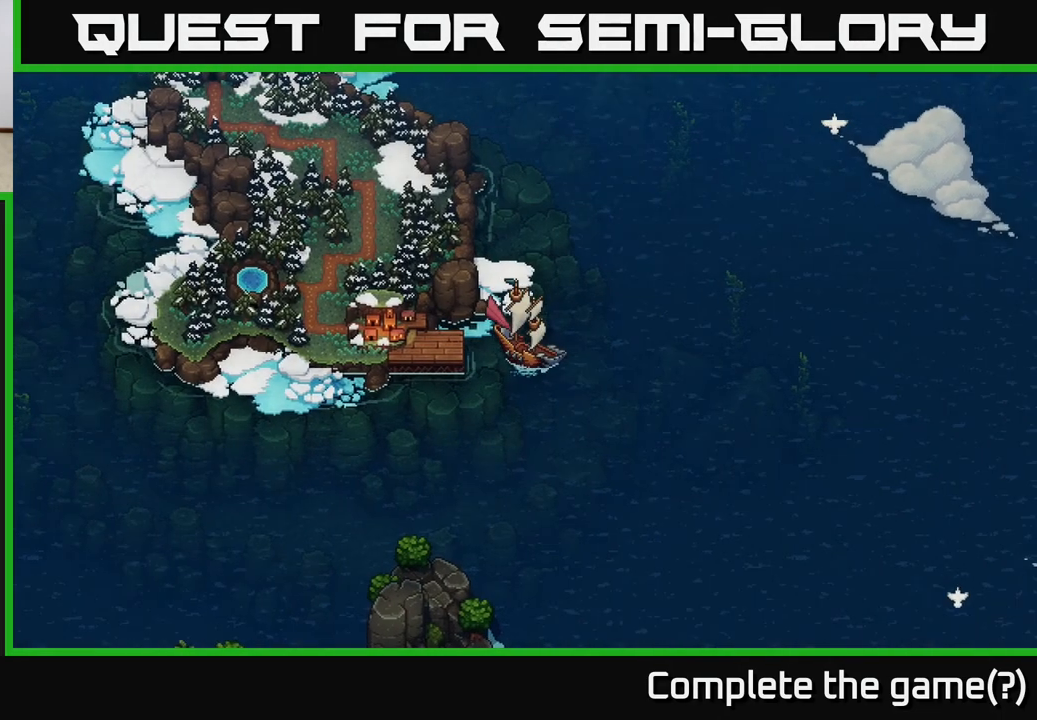
{"buttons": ["X"], "left_stick": "down", "right_stick": "center", "events": []}
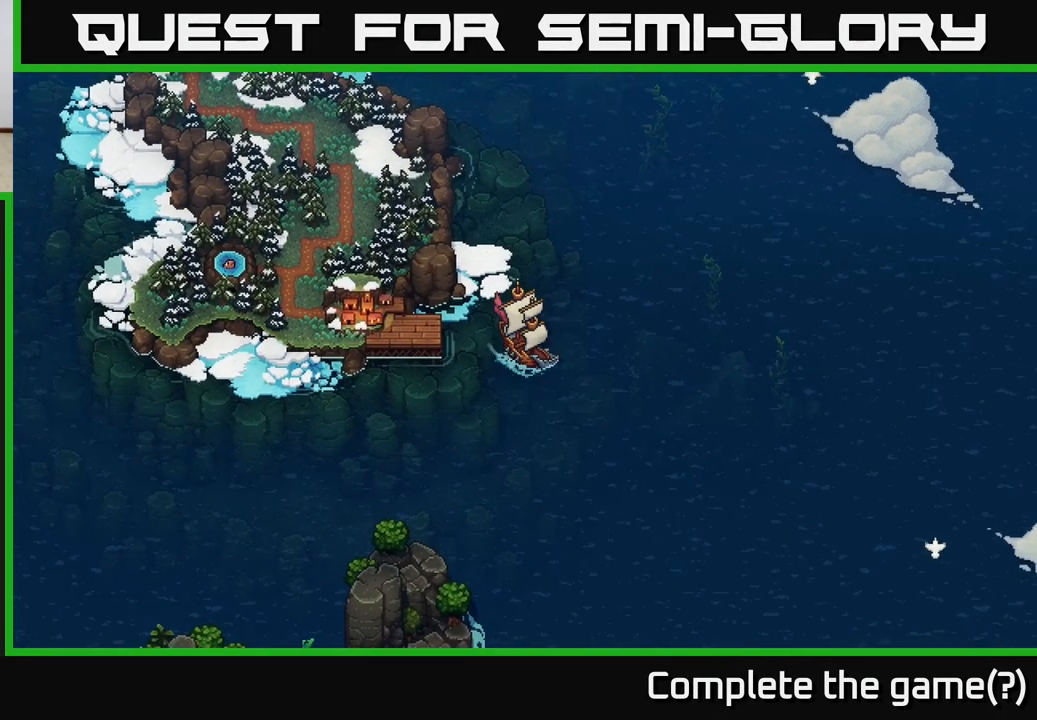
{"buttons": ["X"], "left_stick": "down", "right_stick": "center", "events": []}
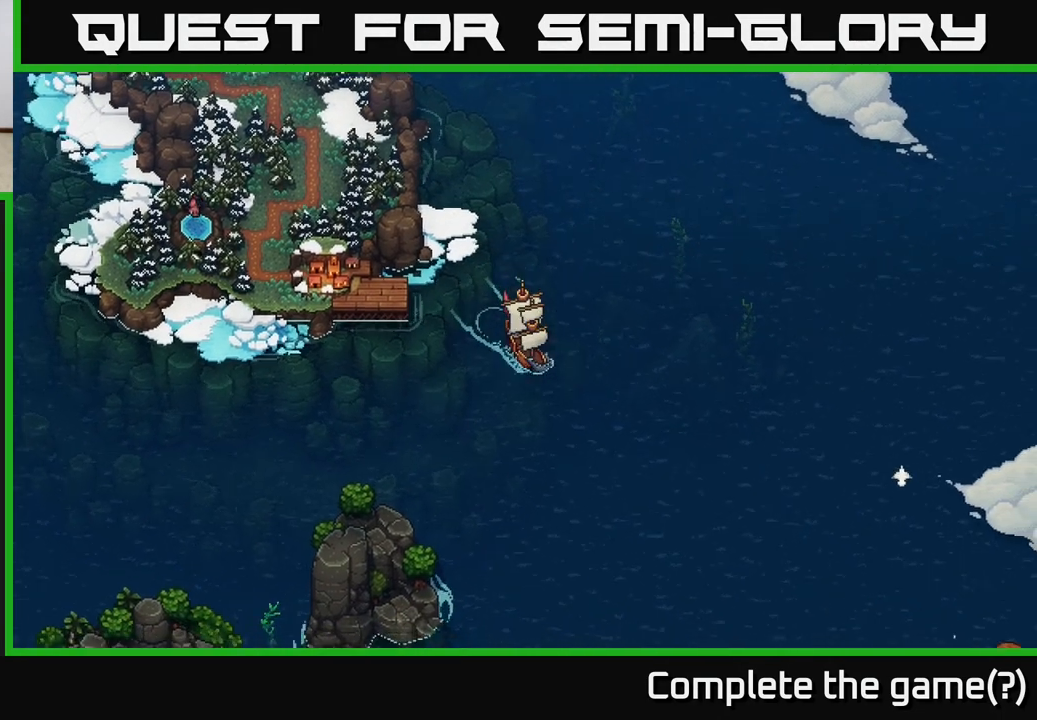
{"buttons": ["X"], "left_stick": "down-left", "right_stick": "center", "events": [[500, "left_stick", "down-left"]]}
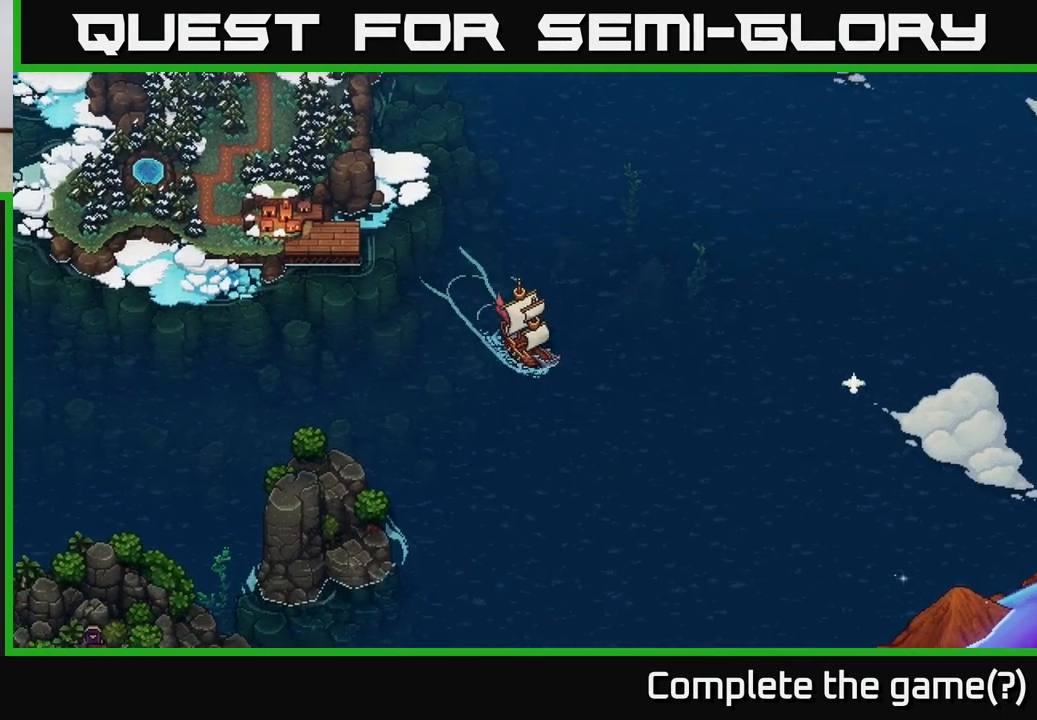
{"buttons": ["X"], "left_stick": "down", "right_stick": "center", "events": [[450, "left_stick", "down"]]}
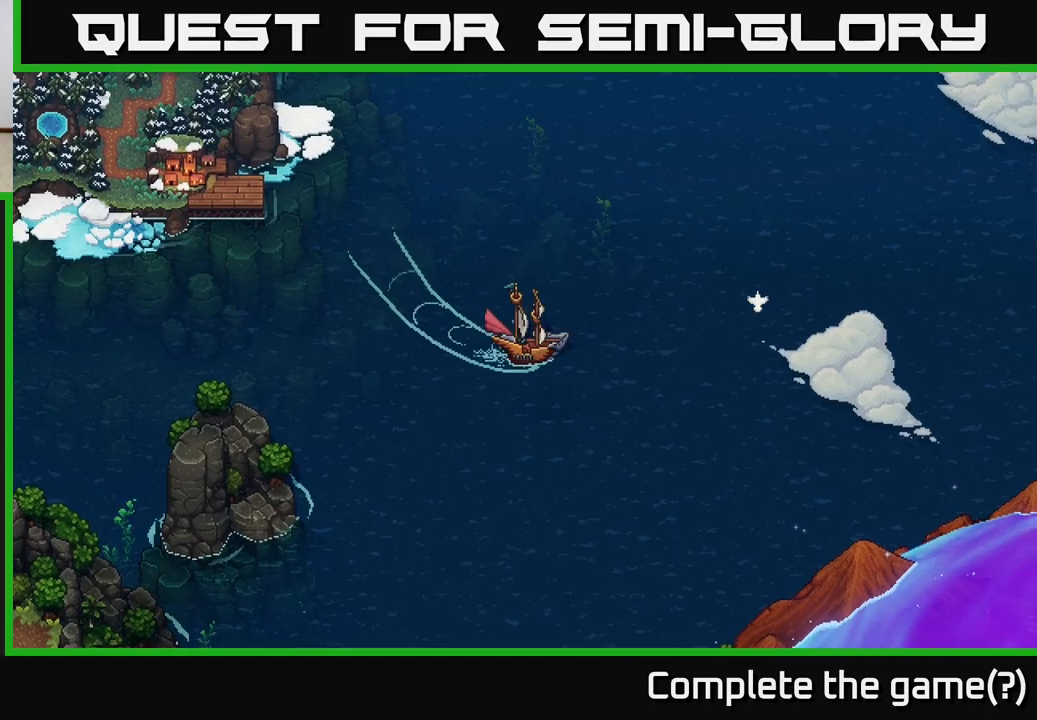
{"buttons": ["X"], "left_stick": "down-right", "right_stick": "center", "events": [[17, "left_stick", "down-right"]]}
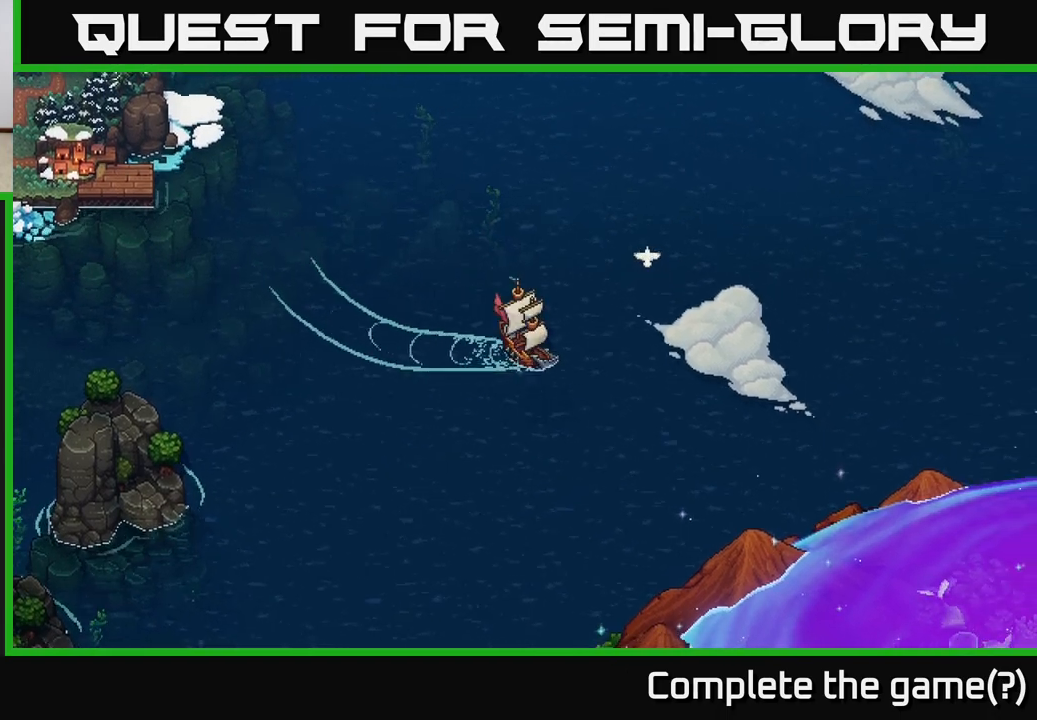
{"buttons": ["X"], "left_stick": "down-right", "right_stick": "center", "events": []}
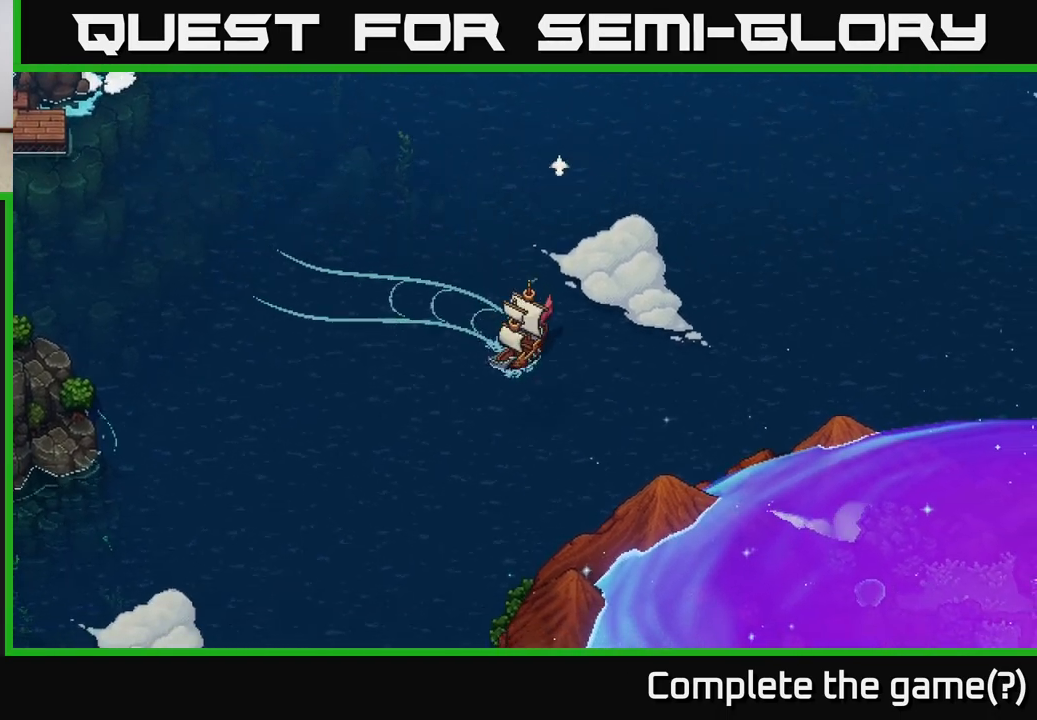
{"buttons": ["X"], "left_stick": "center", "right_stick": "center", "events": [[50, "left_stick", "center"]]}
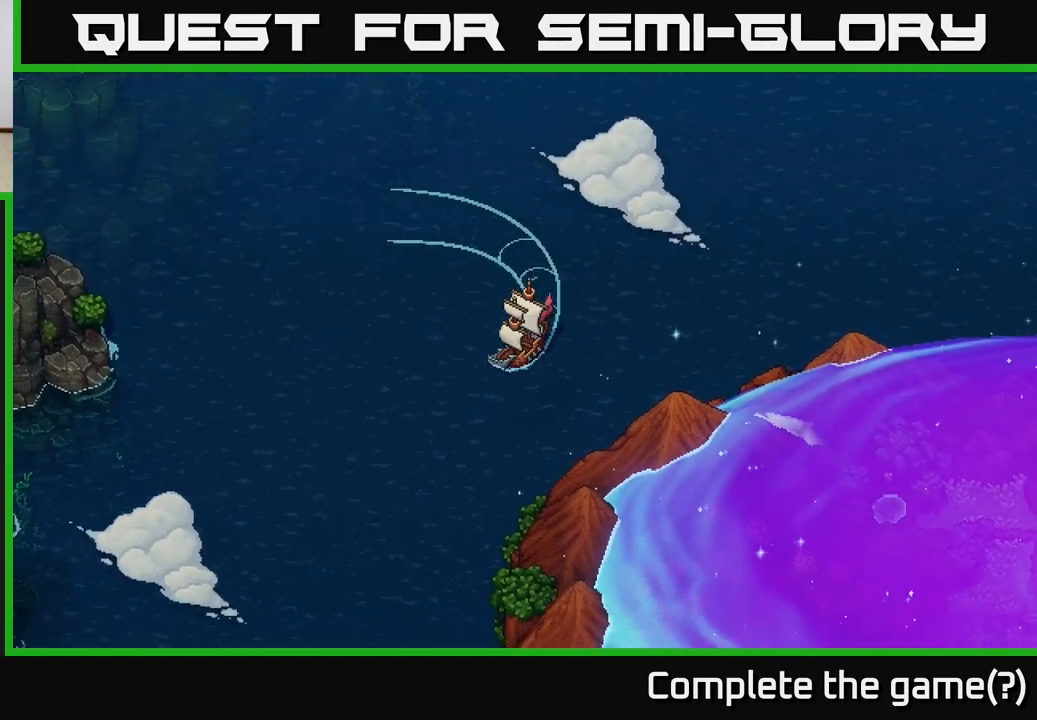
{"buttons": ["X"], "left_stick": "center", "right_stick": "center", "events": [[217, "left_stick", "left"], [383, "left_stick", "center"]]}
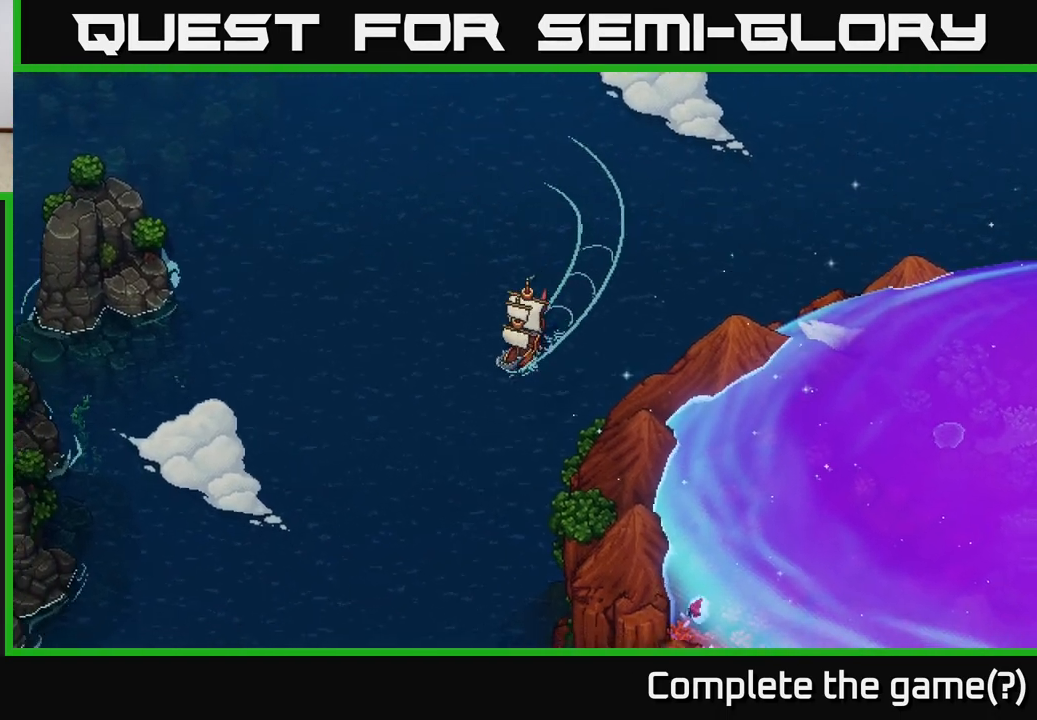
{"buttons": ["X"], "left_stick": "center", "right_stick": "center", "events": []}
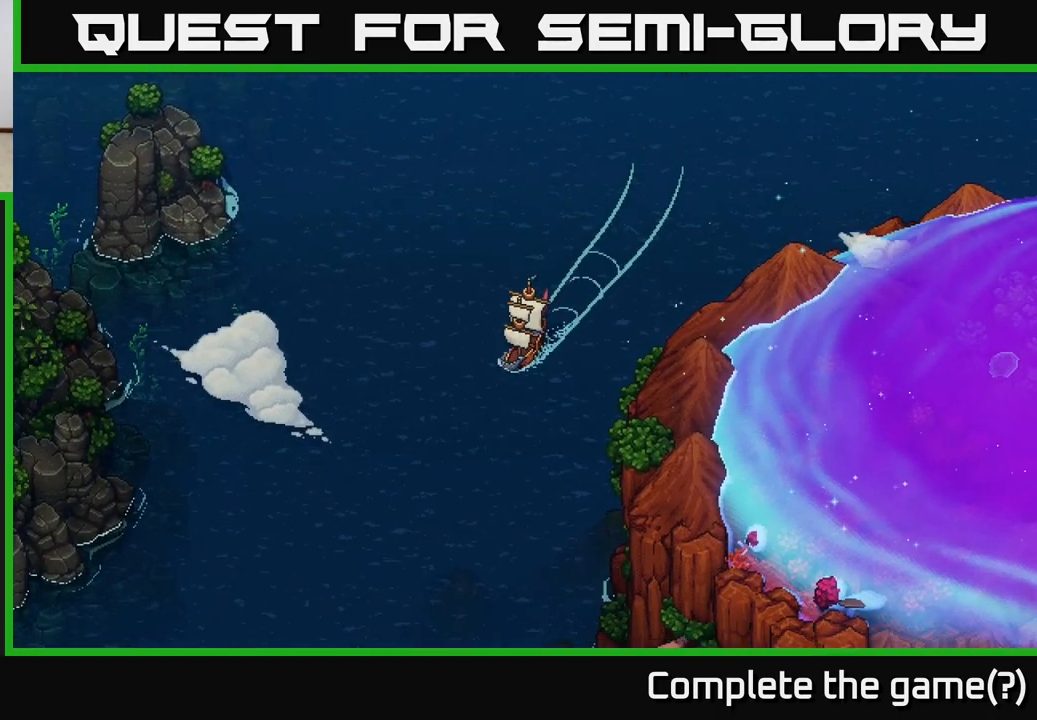
{"buttons": ["X"], "left_stick": "center", "right_stick": "center", "events": []}
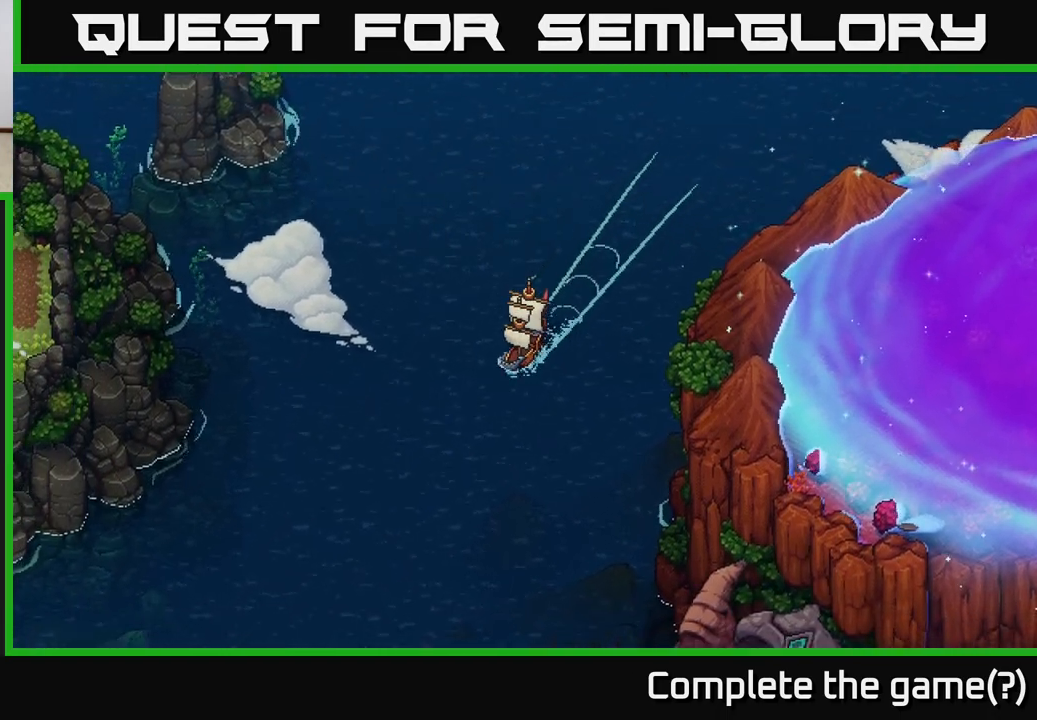
{"buttons": ["X"], "left_stick": "center", "right_stick": "center", "events": [[167, "left_stick", "left"], [350, "left_stick", "center"]]}
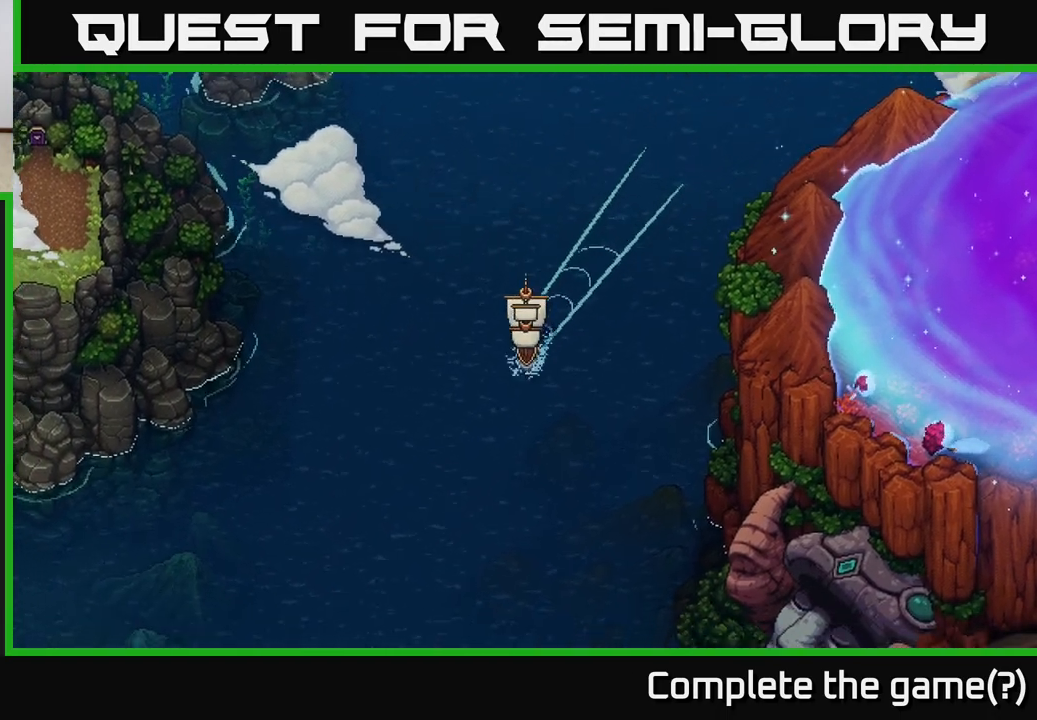
{"buttons": ["X"], "left_stick": "center", "right_stick": "center", "events": []}
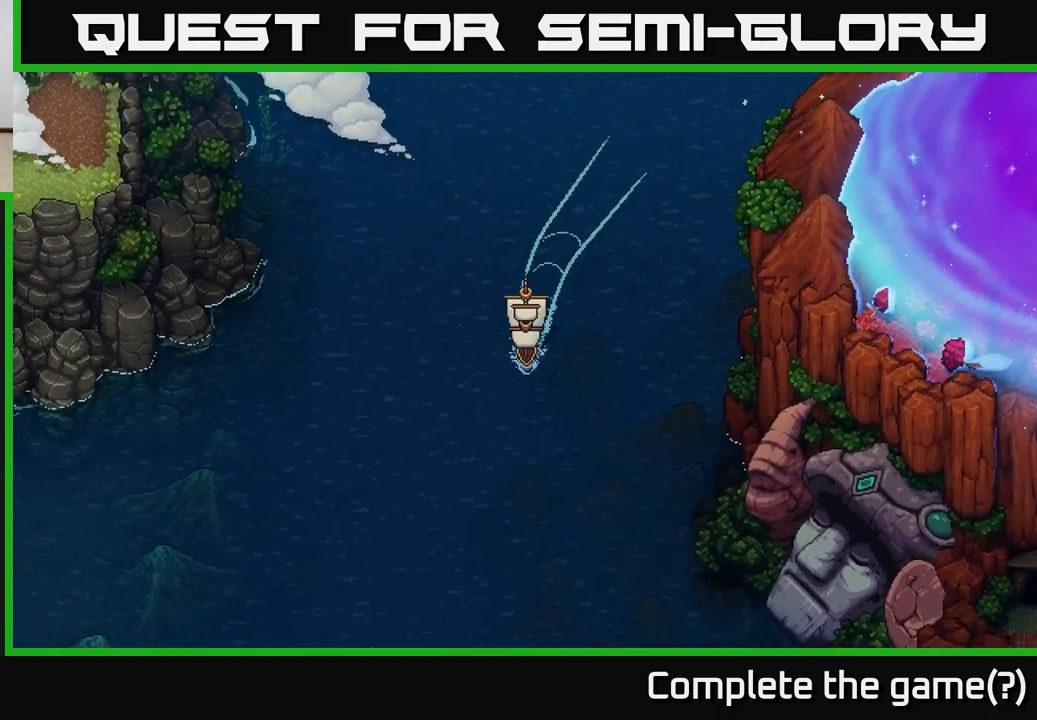
{"buttons": ["X"], "left_stick": "center", "right_stick": "center", "events": []}
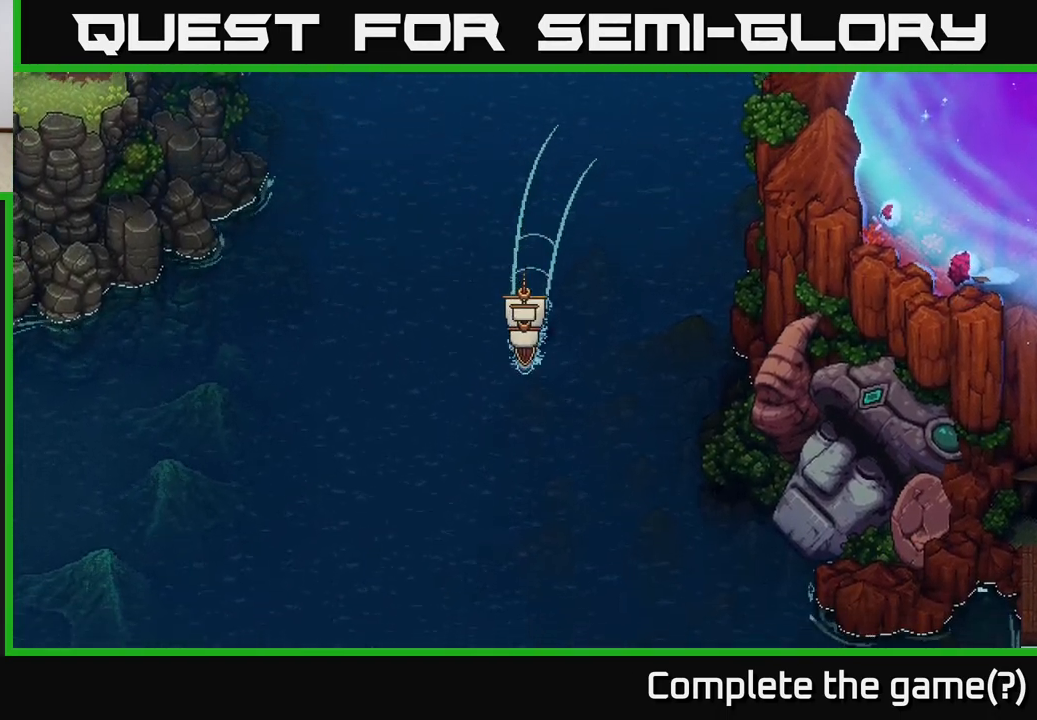
{"buttons": ["X"], "left_stick": "center", "right_stick": "center", "events": []}
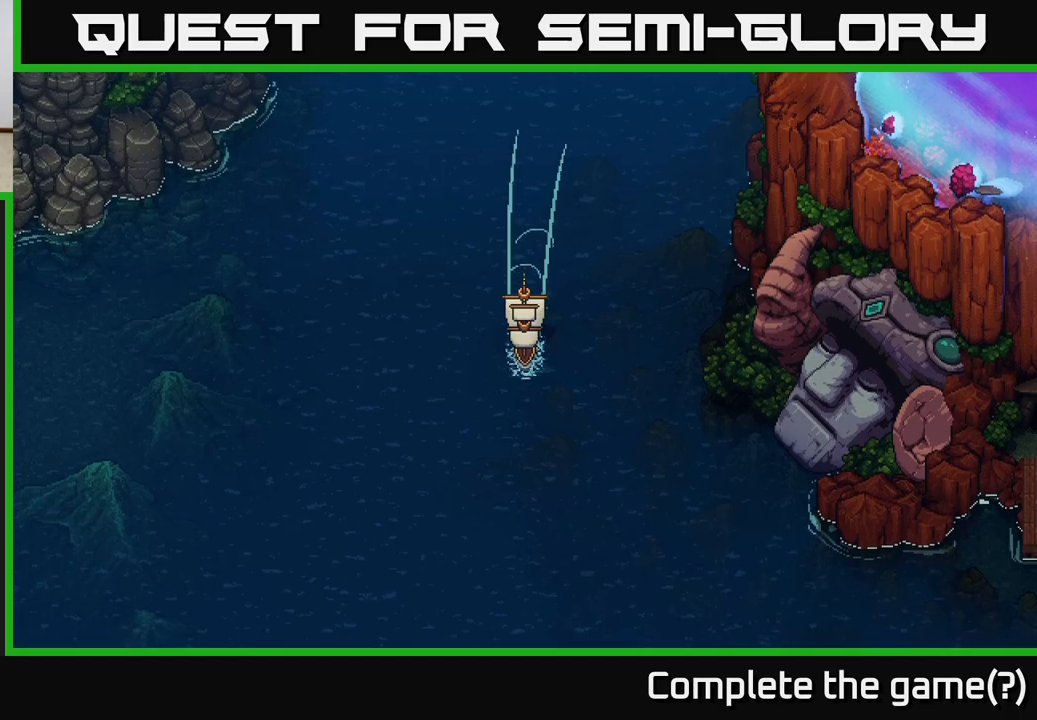
{"buttons": ["X"], "left_stick": "left", "right_stick": "center", "events": [[383, "left_stick", "left"]]}
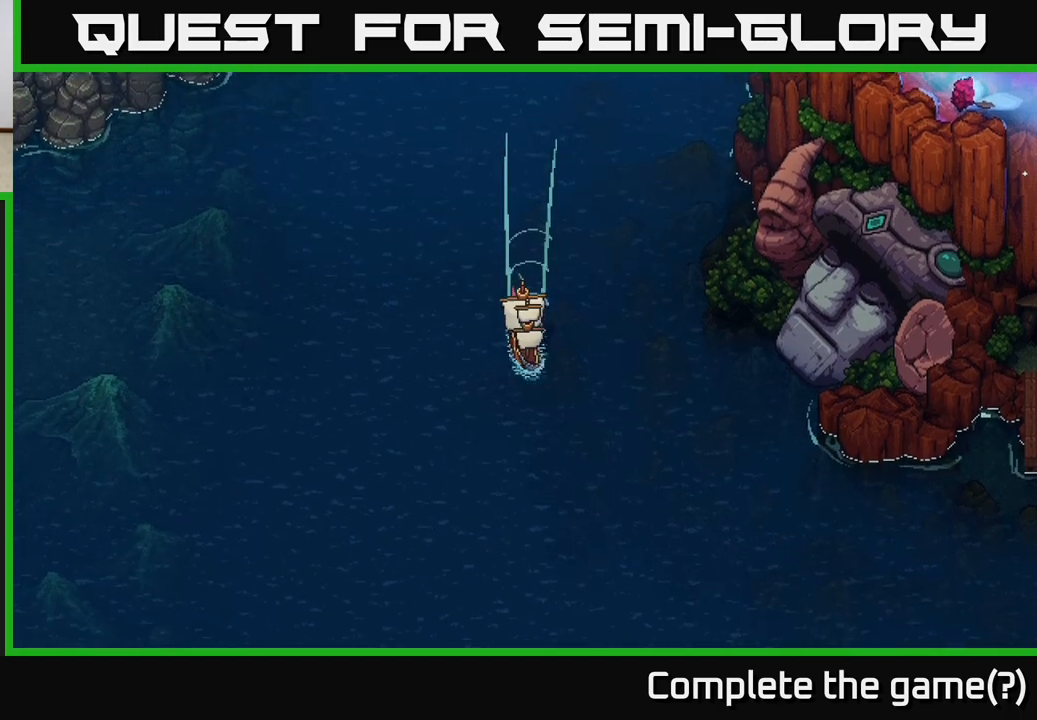
{"buttons": ["X"], "left_stick": "left", "right_stick": "center", "events": []}
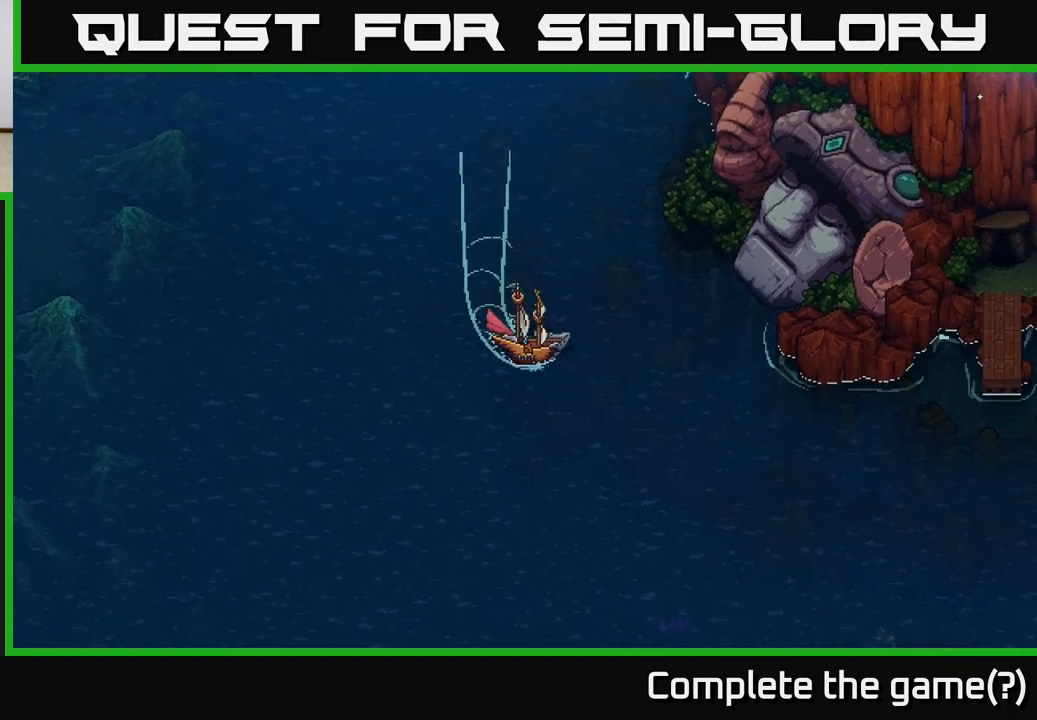
{"buttons": [], "left_stick": "center", "right_stick": "center", "events": [[317, "X", "up"], [467, "left_stick", "center"]]}
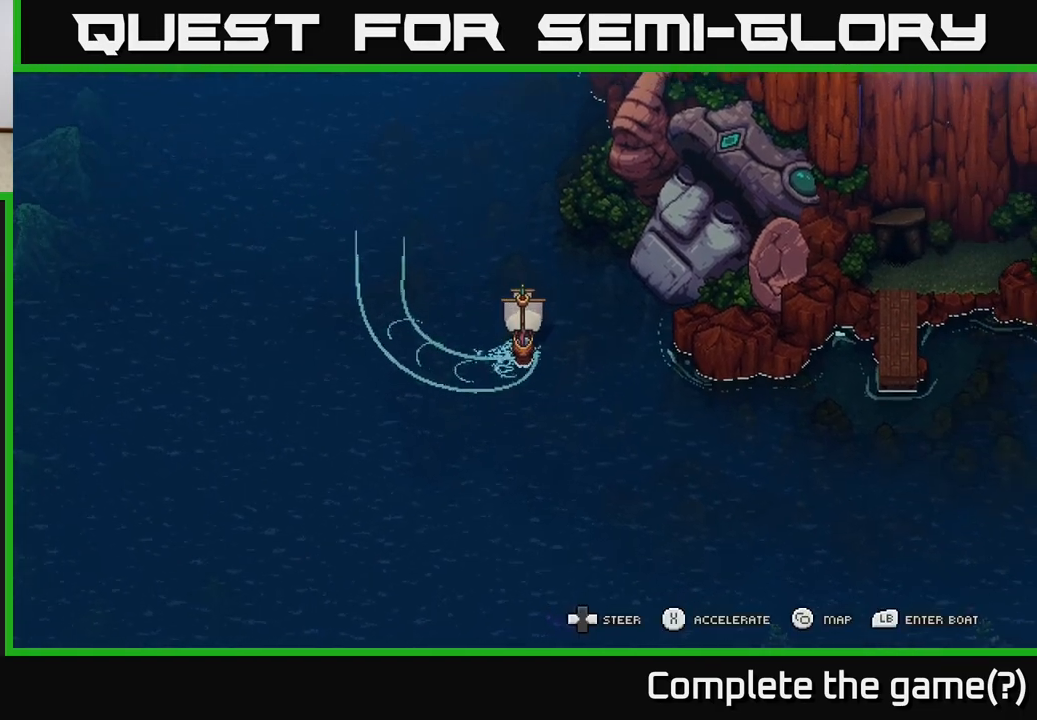
{"buttons": ["X"], "left_stick": "right", "right_stick": "center", "events": [[167, "left_stick", "right"], [400, "X", "down"]]}
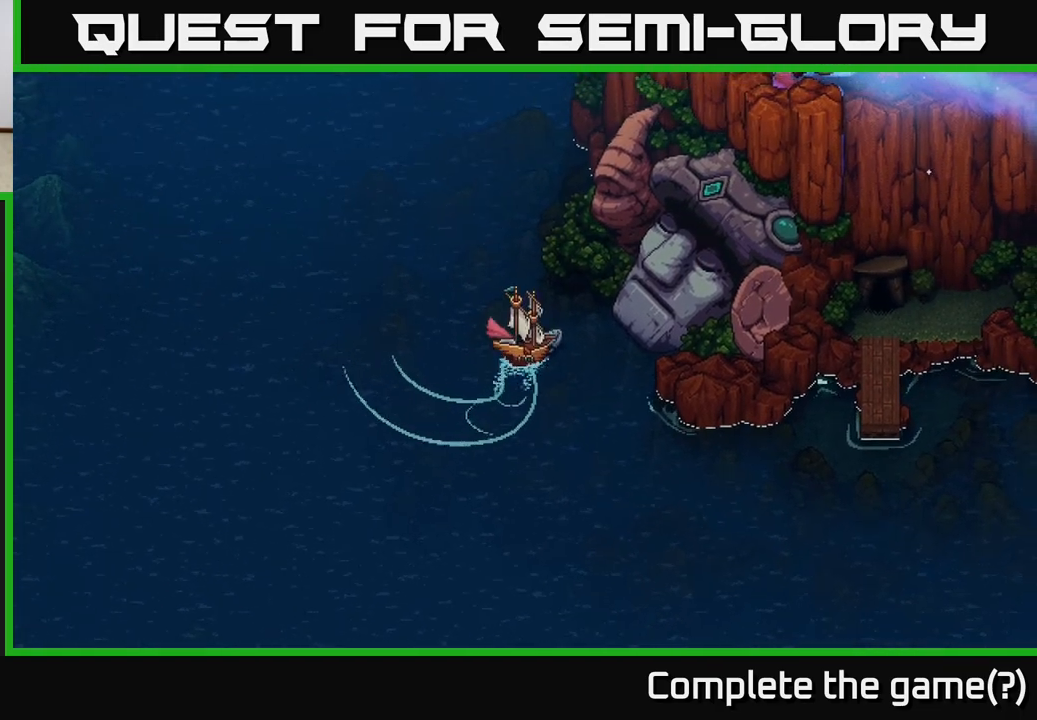
{"buttons": [], "left_stick": "left", "right_stick": "center", "events": [[217, "left_stick", "center"], [233, "X", "up"], [300, "left_stick", "left"]]}
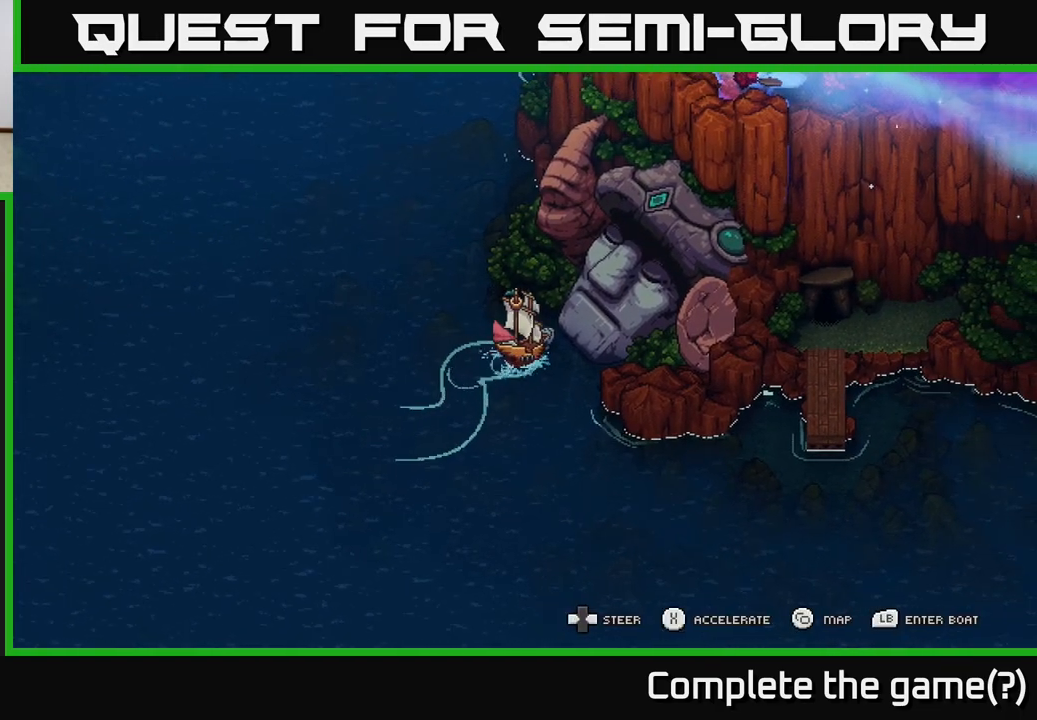
{"buttons": [], "left_stick": "right", "right_stick": "center", "events": [[83, "left_stick", "center"], [150, "A", "down"], [300, "A", "up"], [333, "left_stick", "right"]]}